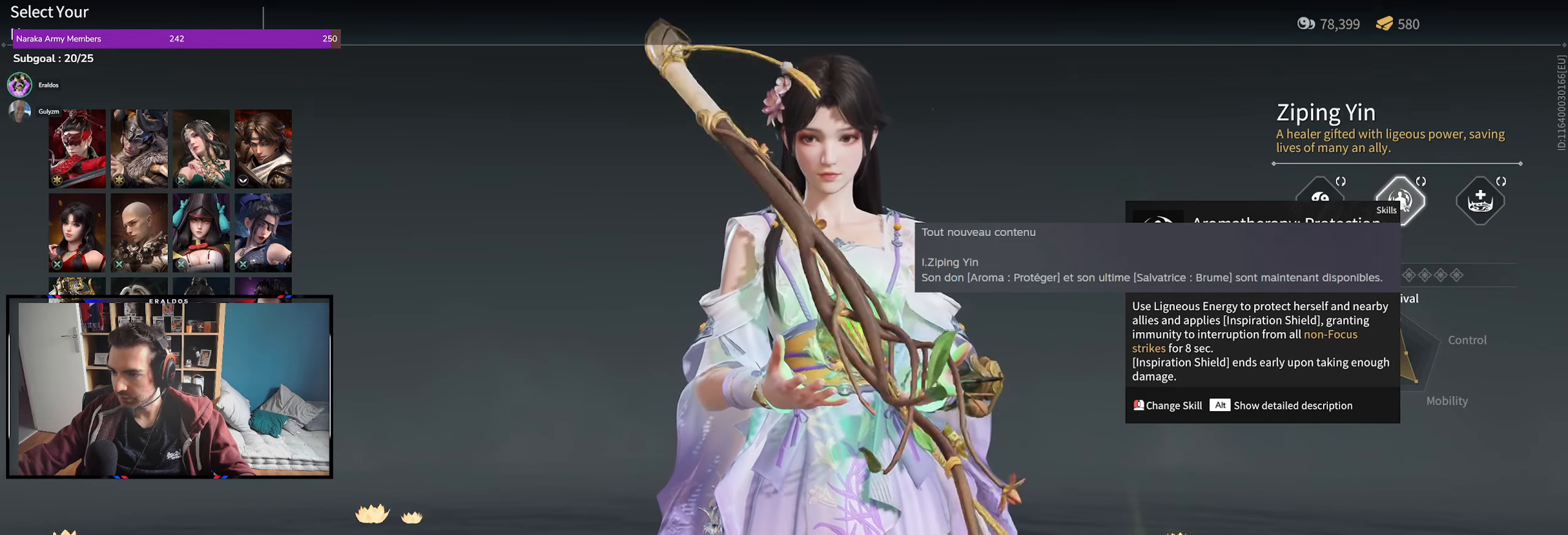
Gameplay with keyboard and mouse; each line is a JSON object with the keys and mouse buttons held at the frame after it. "events" lists presses ("down") and releases ("up") of "1", "2", "3", "a", "c", "ctrl", "d", "e", "f", "q", "s", "shift", "space", "v", "z", "mouse_left", "mouse_wheel", "mouse_right", "mouse_mb4" and "mouse_mb5" between this image and that frame as [ms after this image, input, new state], when the widget could be followed in between. "mouse_left", "mouse_wheel", "mouse_right", "mouse_mb4", "mouse_mb5" = the "left", "wheel", "right", "mb4", "mb5" buttons of the "mouse" list. No other keys are recorded. "wheel" means that the mouse wheel is clicked or scrolled. Mouse movement is not recorded.
{"keys": [], "mouse": [], "events": [[133, "mouse_left", "down"], [183, "mouse_left", "up"]]}
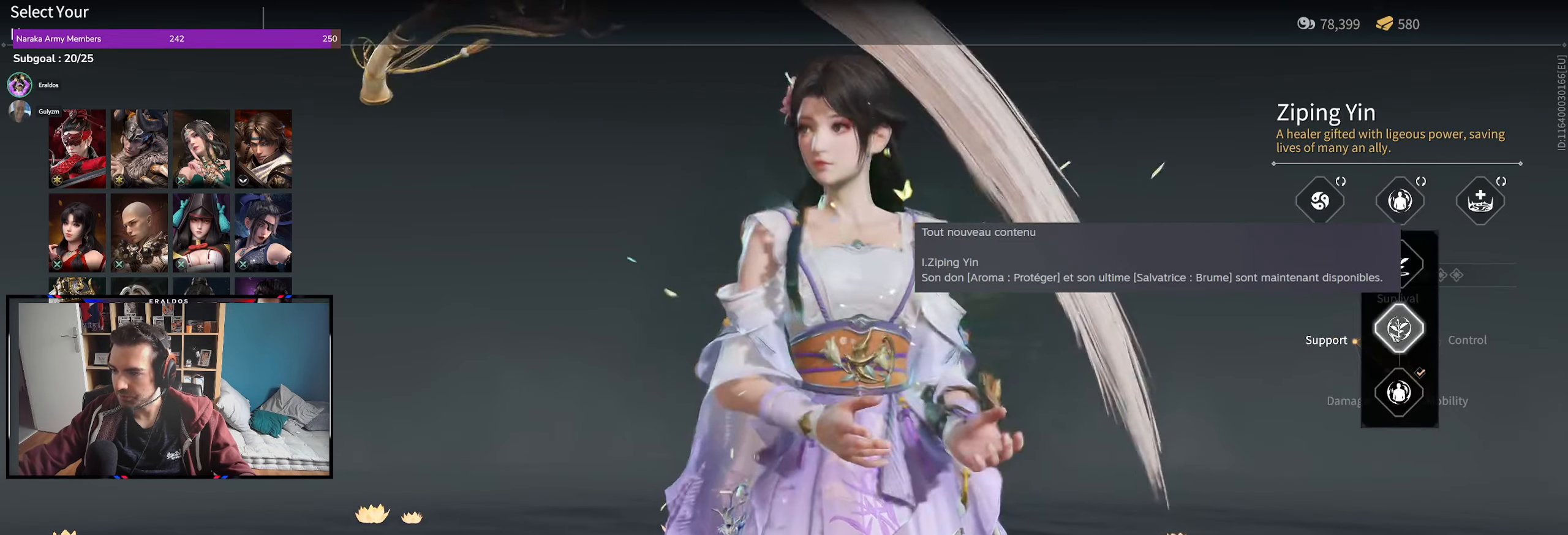
{"keys": [], "mouse": [], "events": []}
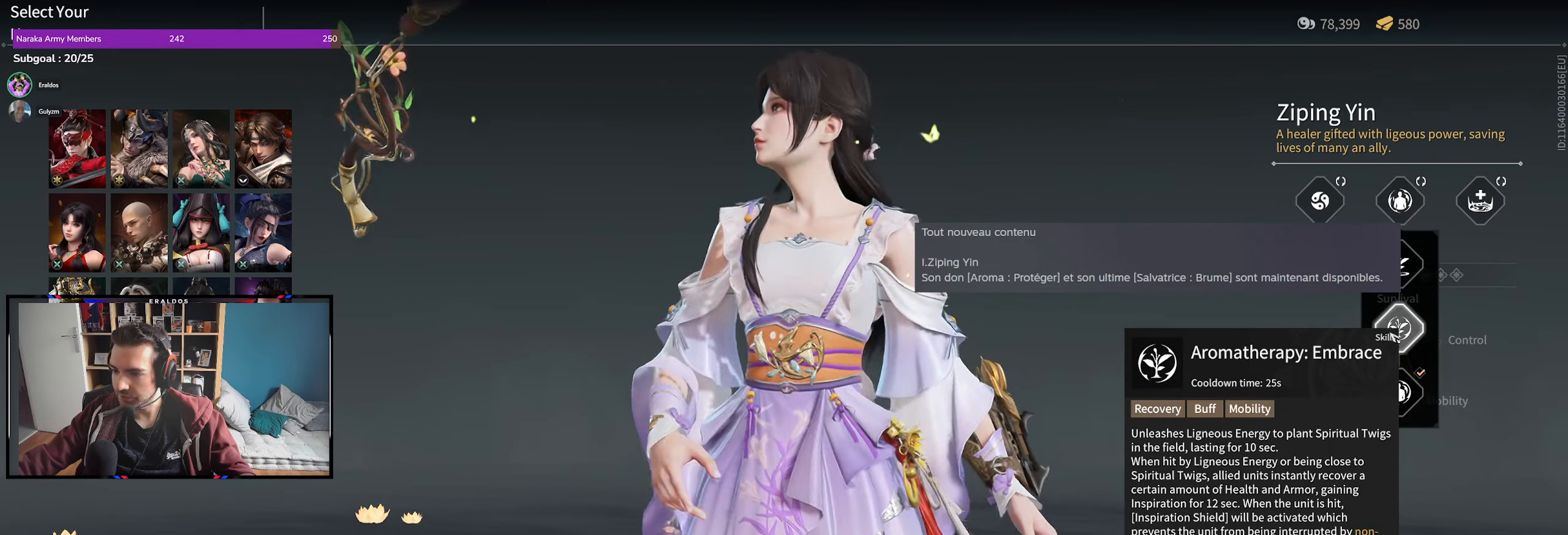
{"keys": [], "mouse": [], "events": []}
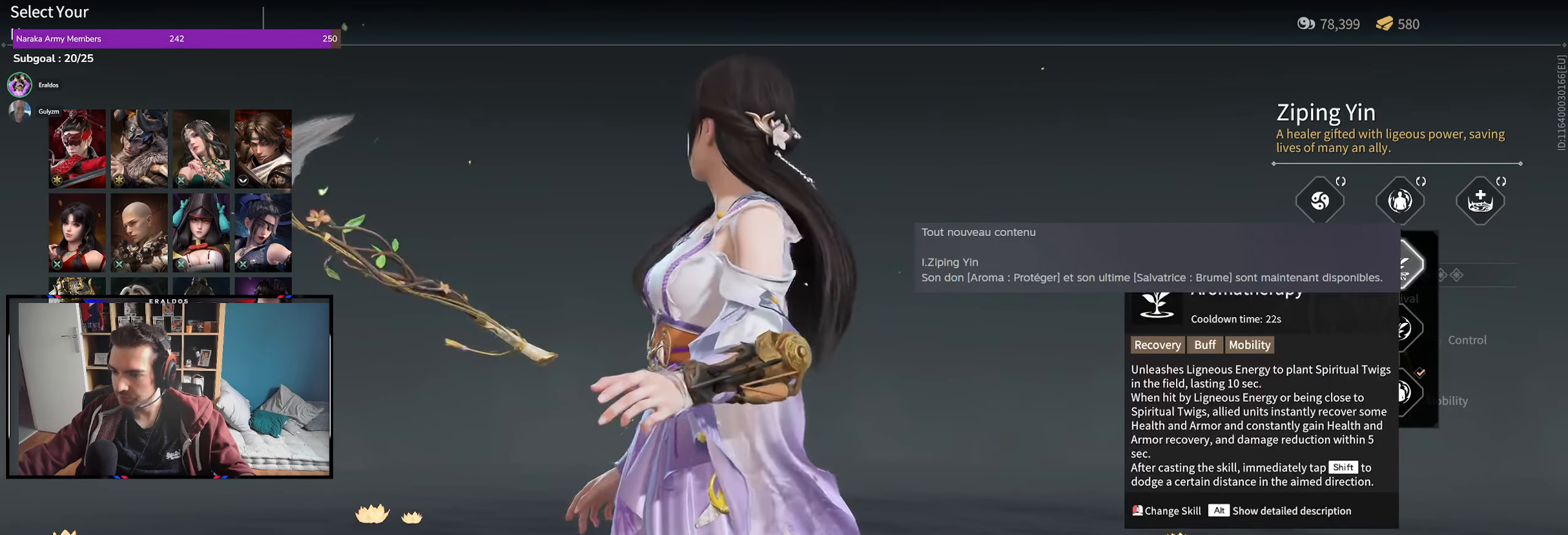
{"keys": [], "mouse": [], "events": []}
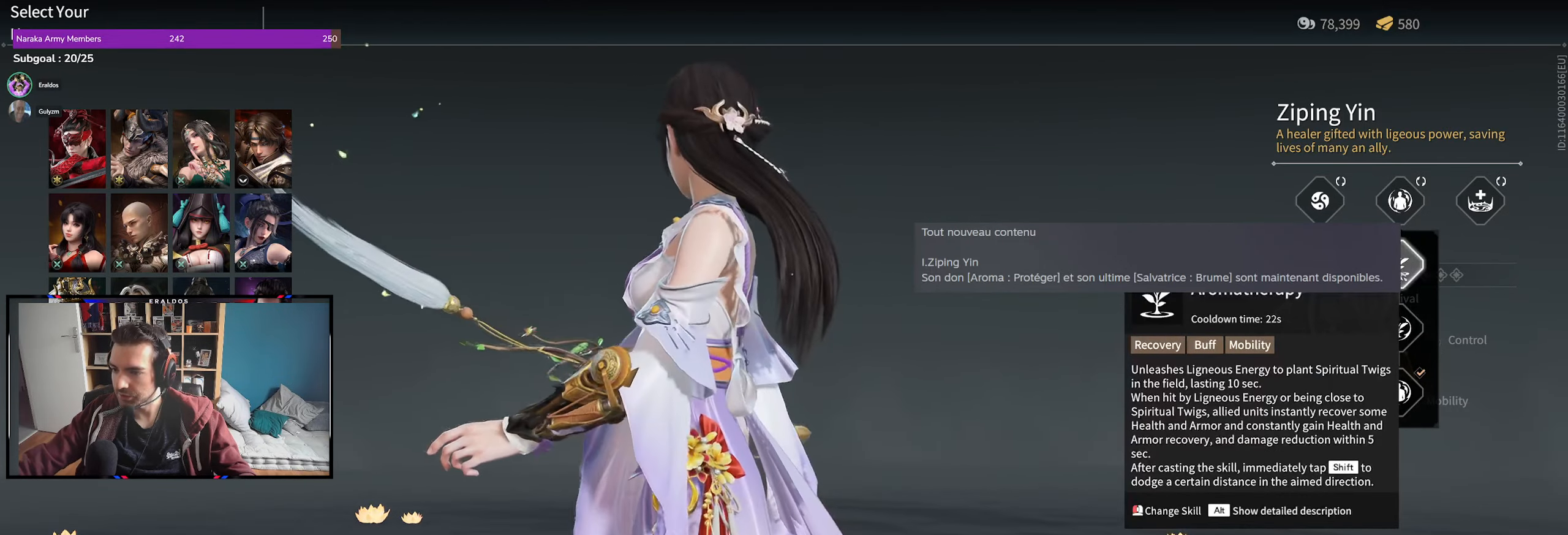
{"keys": [], "mouse": [], "events": []}
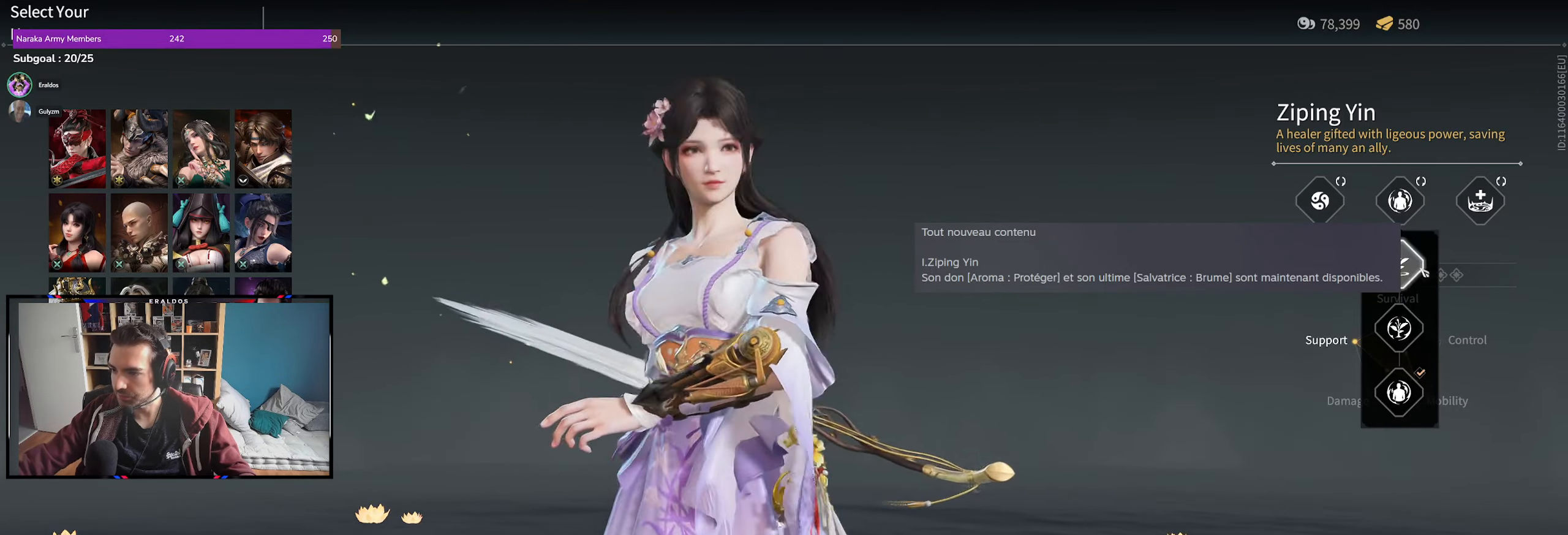
{"keys": [], "mouse": [], "events": []}
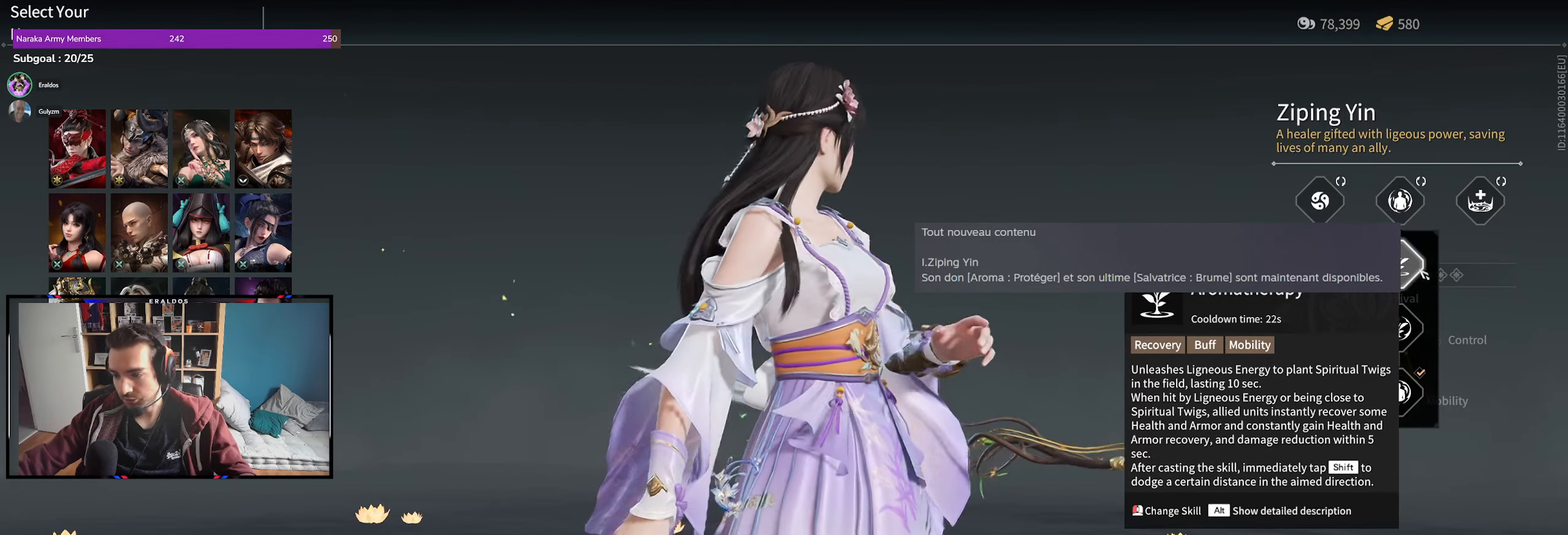
{"keys": [], "mouse": [], "events": []}
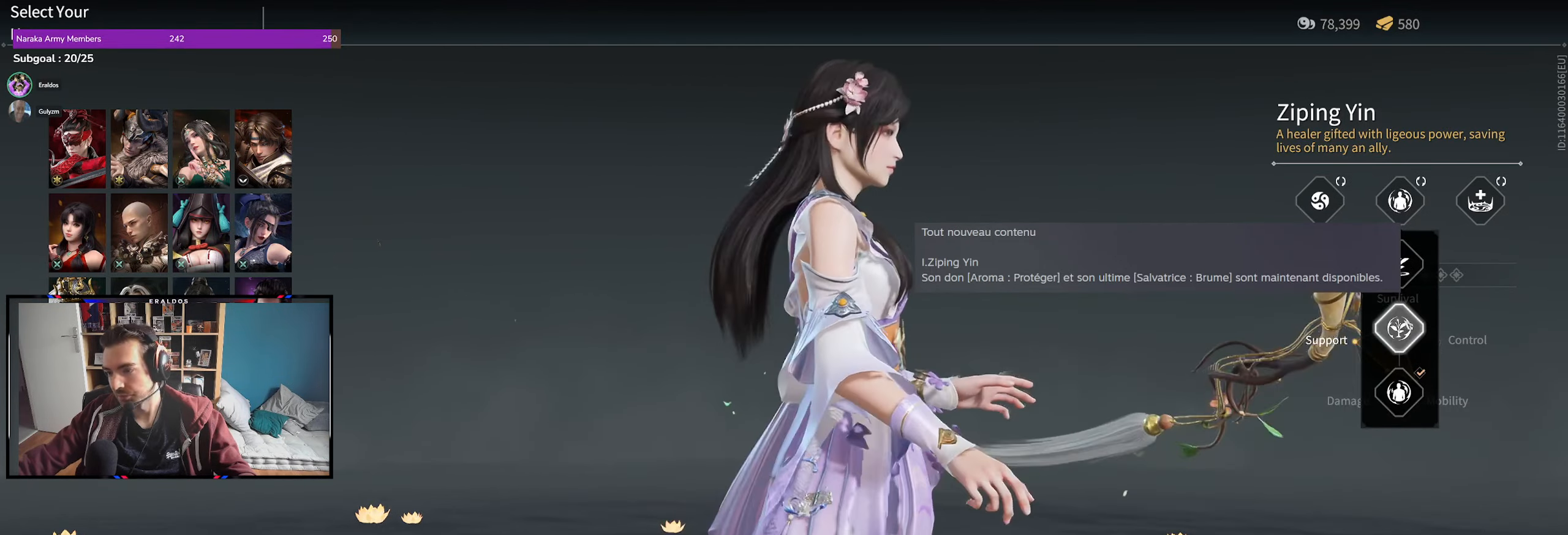
{"keys": [], "mouse": [], "events": []}
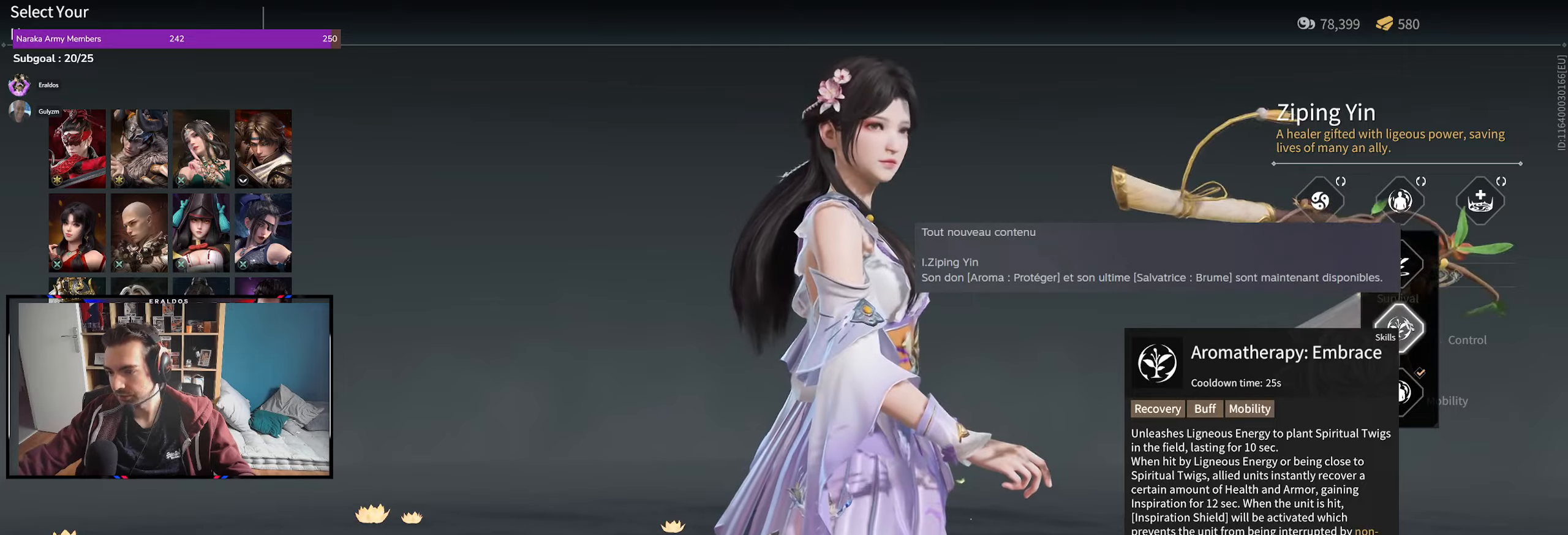
{"keys": [], "mouse": [], "events": []}
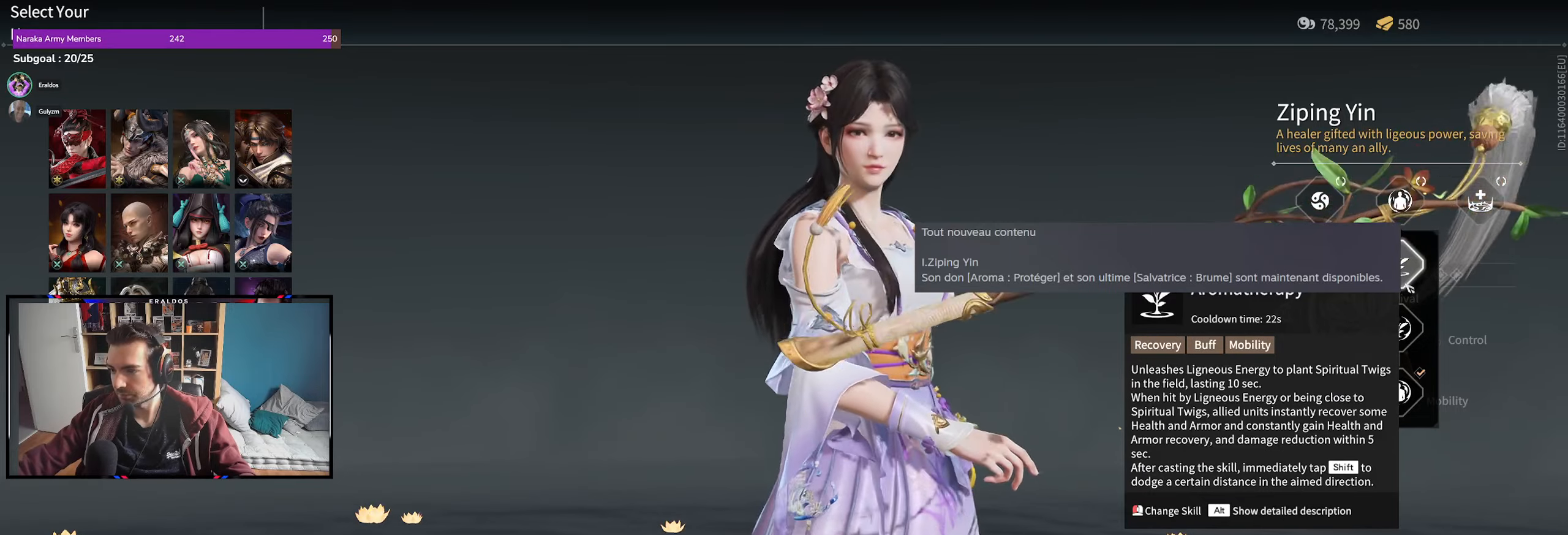
{"keys": [], "mouse": [], "events": []}
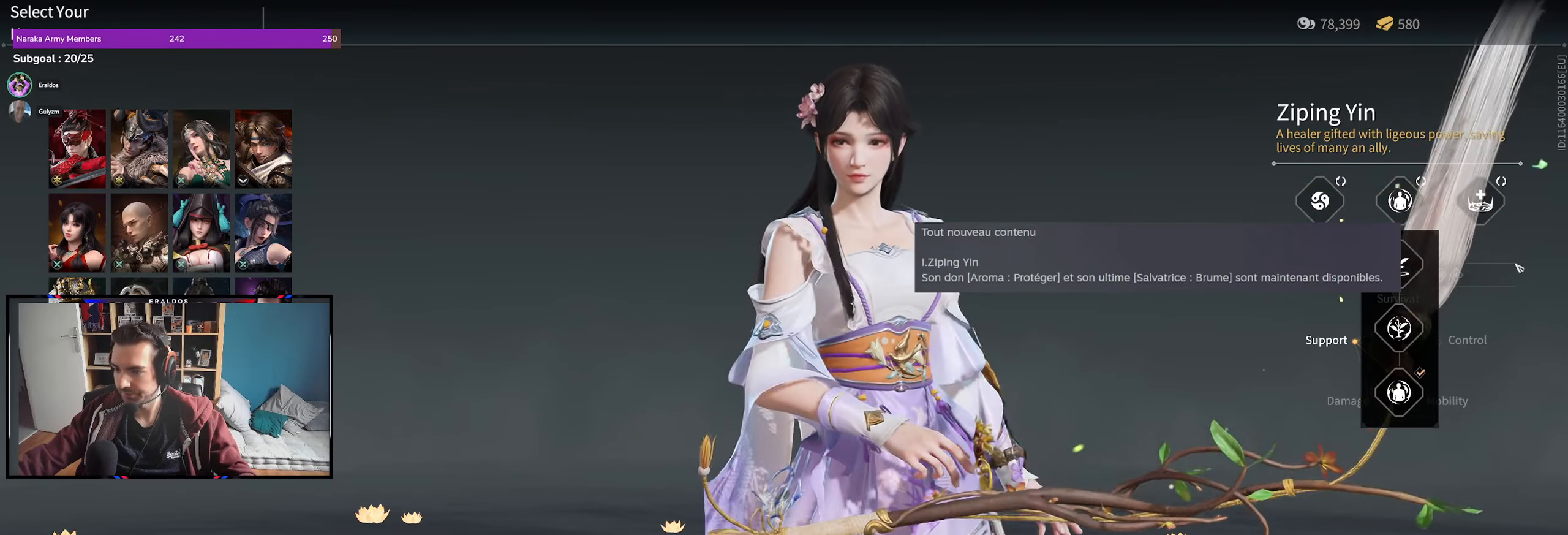
{"keys": [], "mouse": [], "events": [[100, "mouse_left", "down"], [150, "mouse_left", "up"], [433, "mouse_left", "down"], [483, "mouse_left", "up"]]}
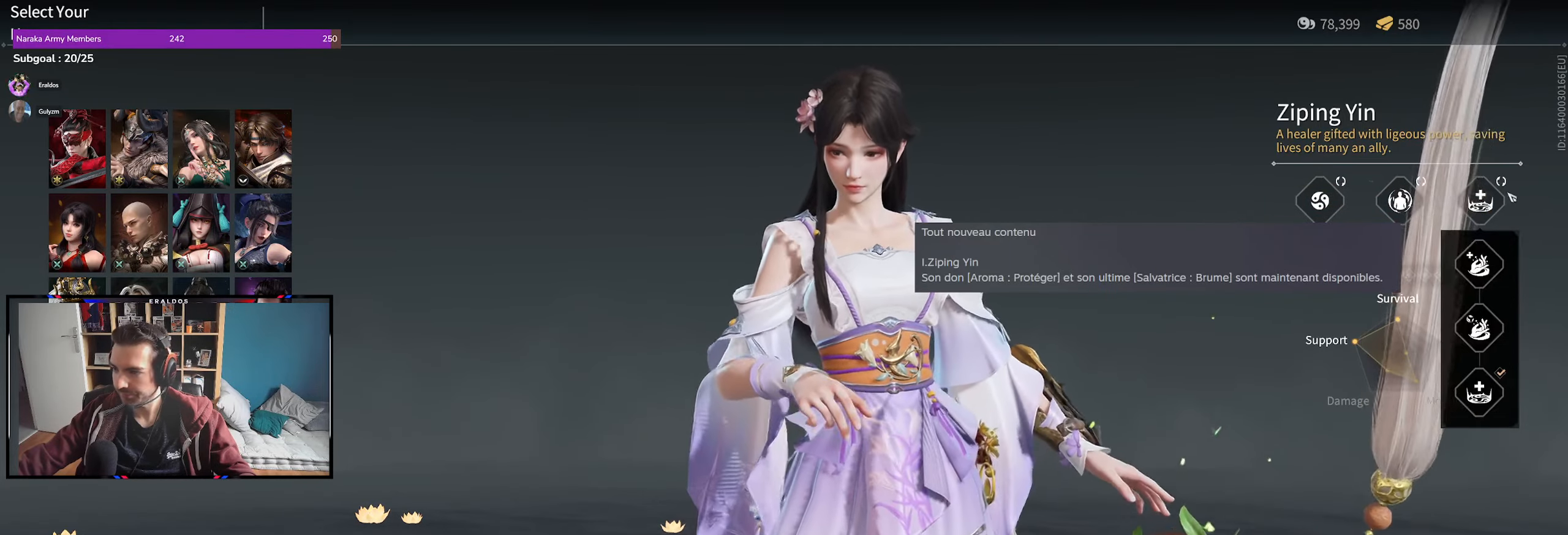
{"keys": [], "mouse": [], "events": []}
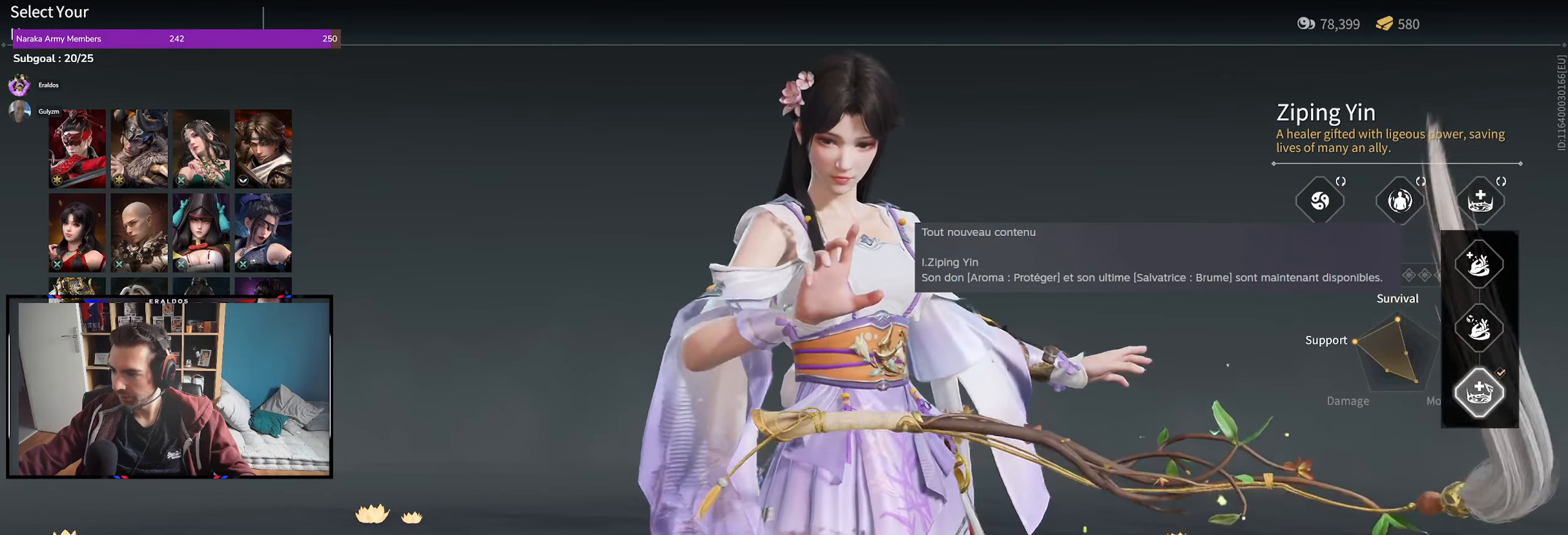
{"keys": [], "mouse": [], "events": []}
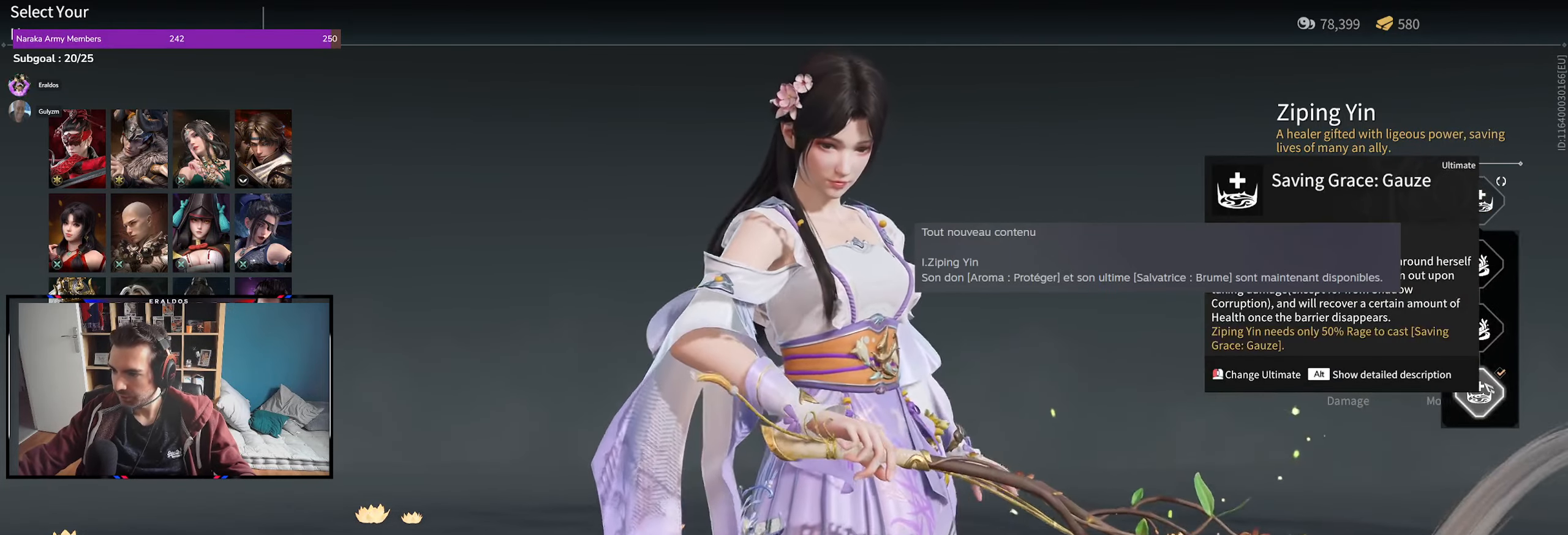
{"keys": [], "mouse": [], "events": []}
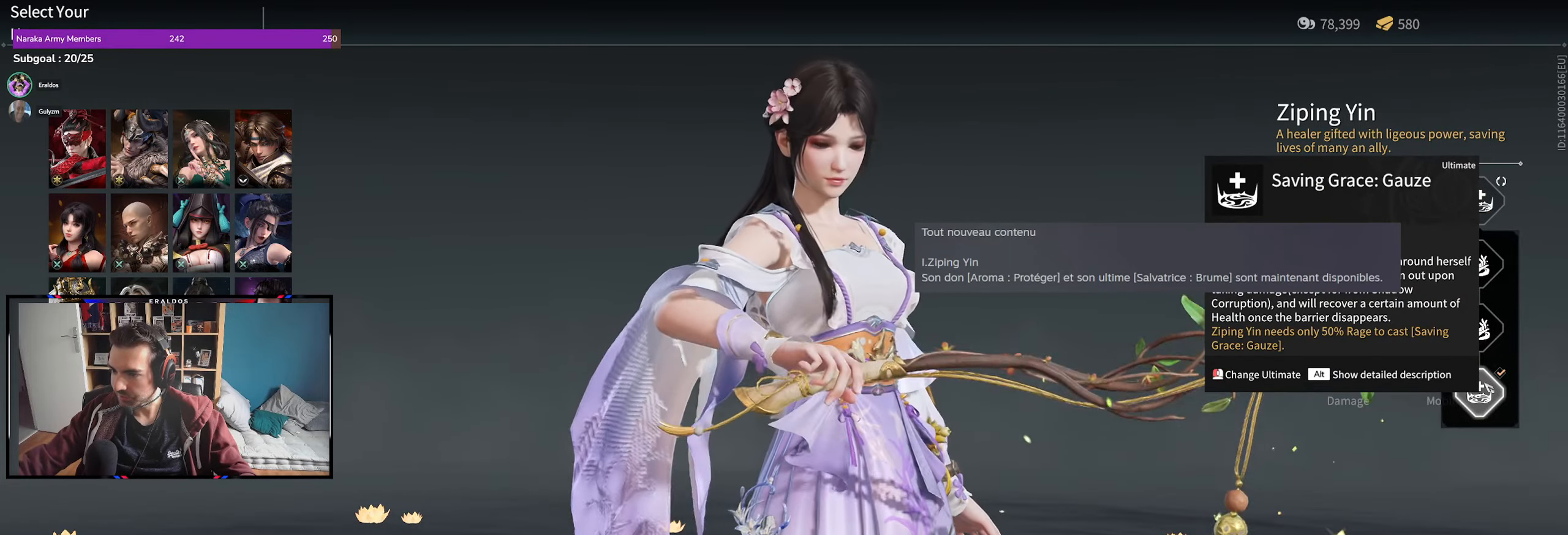
{"keys": [], "mouse": [], "events": []}
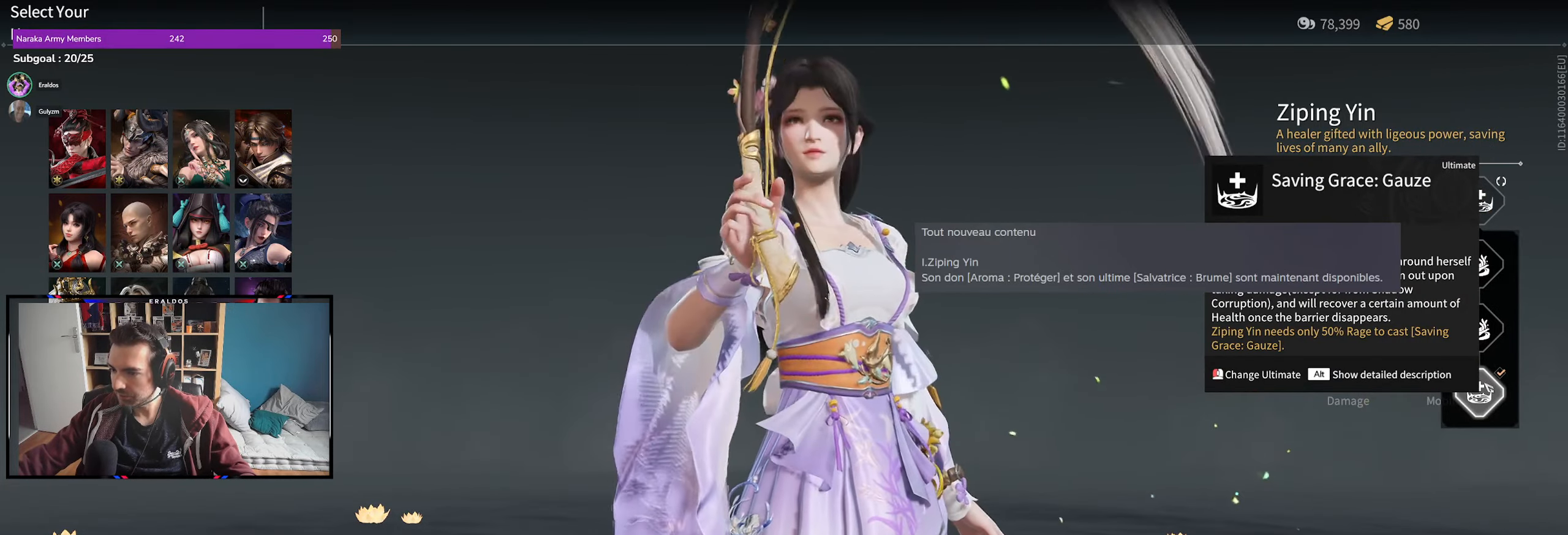
{"keys": [], "mouse": [], "events": []}
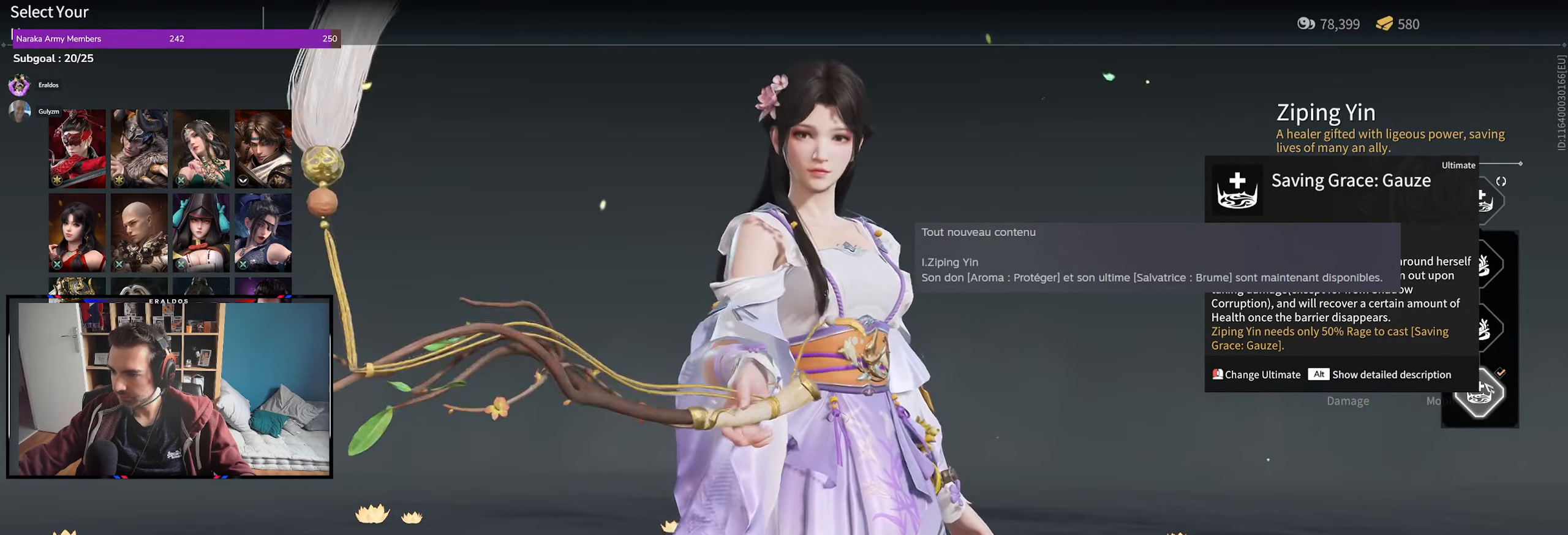
{"keys": [], "mouse": ["left"], "events": [[483, "mouse_left", "down"]]}
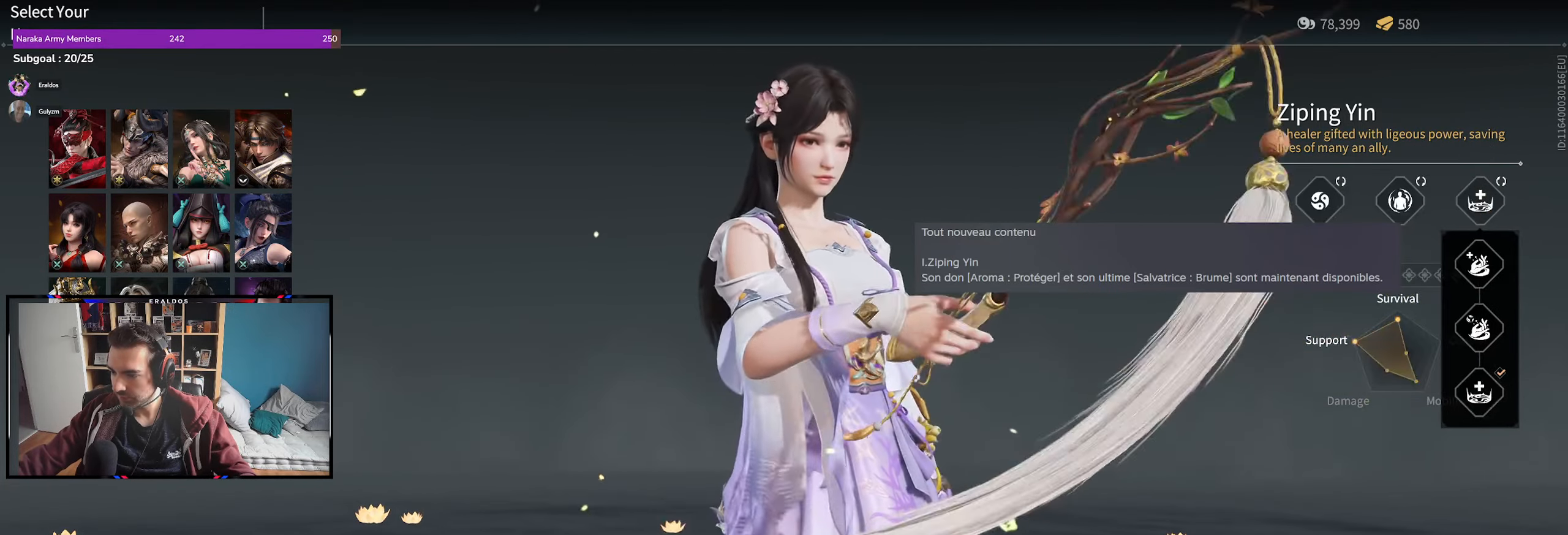
{"keys": [], "mouse": [], "events": [[17, "mouse_left", "up"], [217, "mouse_left", "down"], [300, "mouse_left", "up"]]}
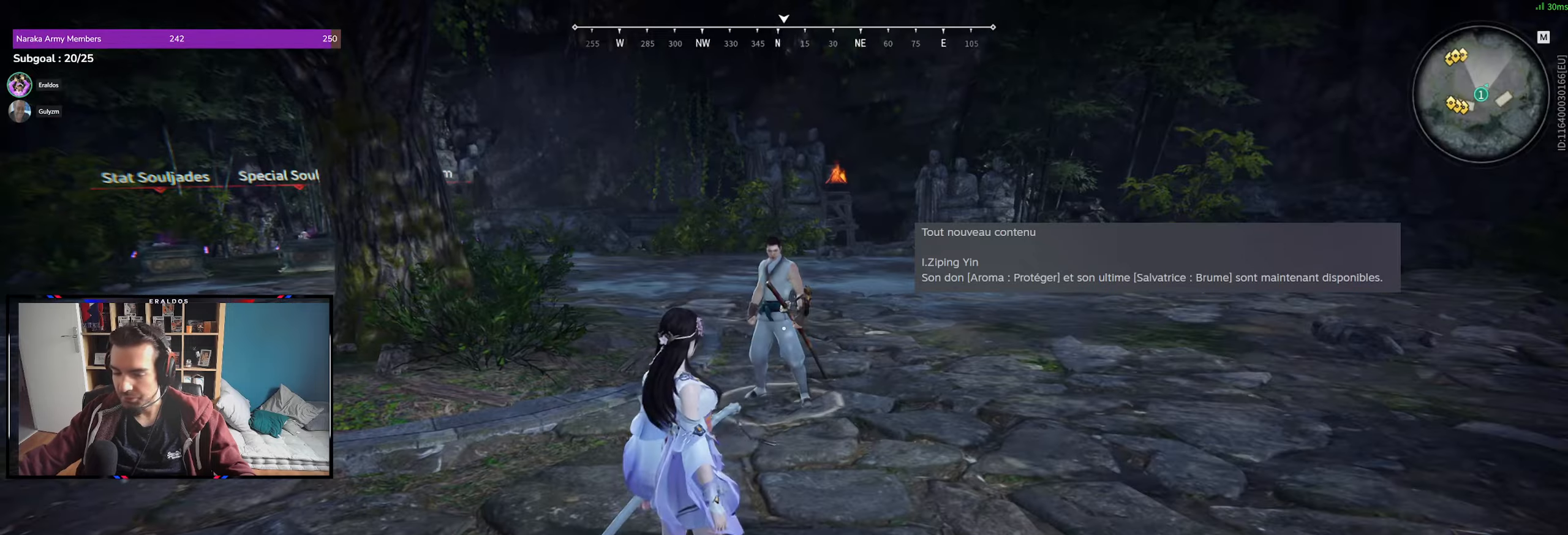
{"keys": [], "mouse": [], "events": [[234, "z", "down"], [367, "z", "up"]]}
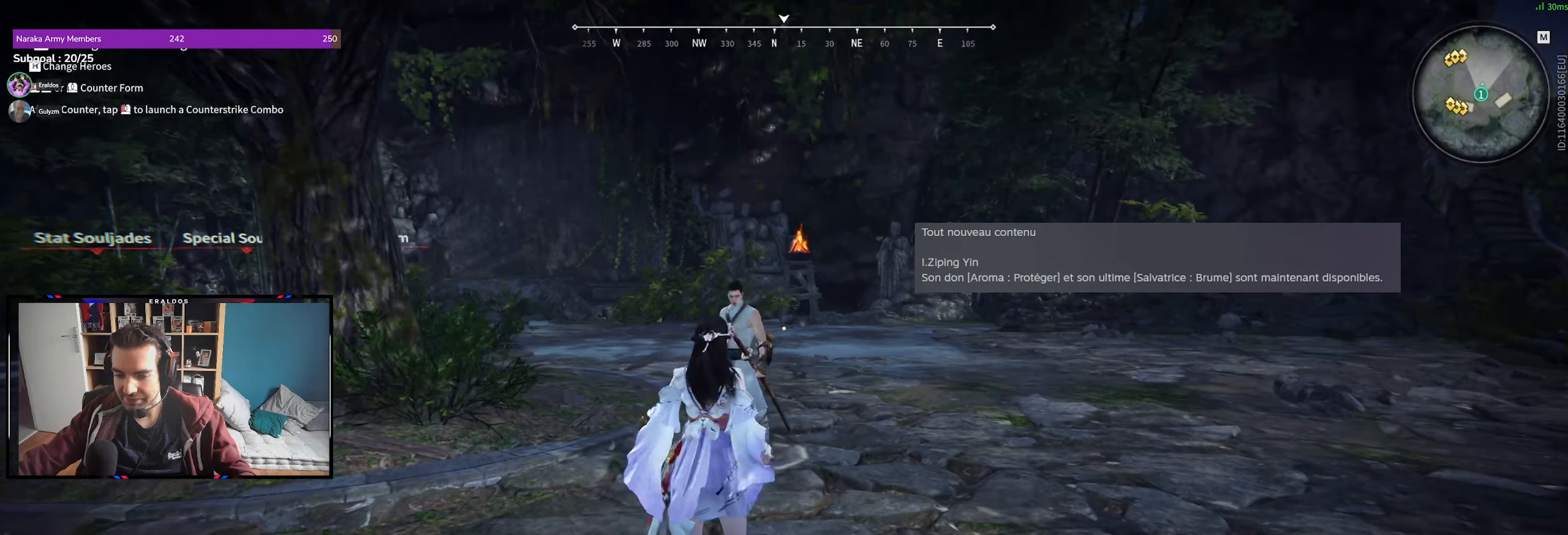
{"keys": [], "mouse": [], "events": []}
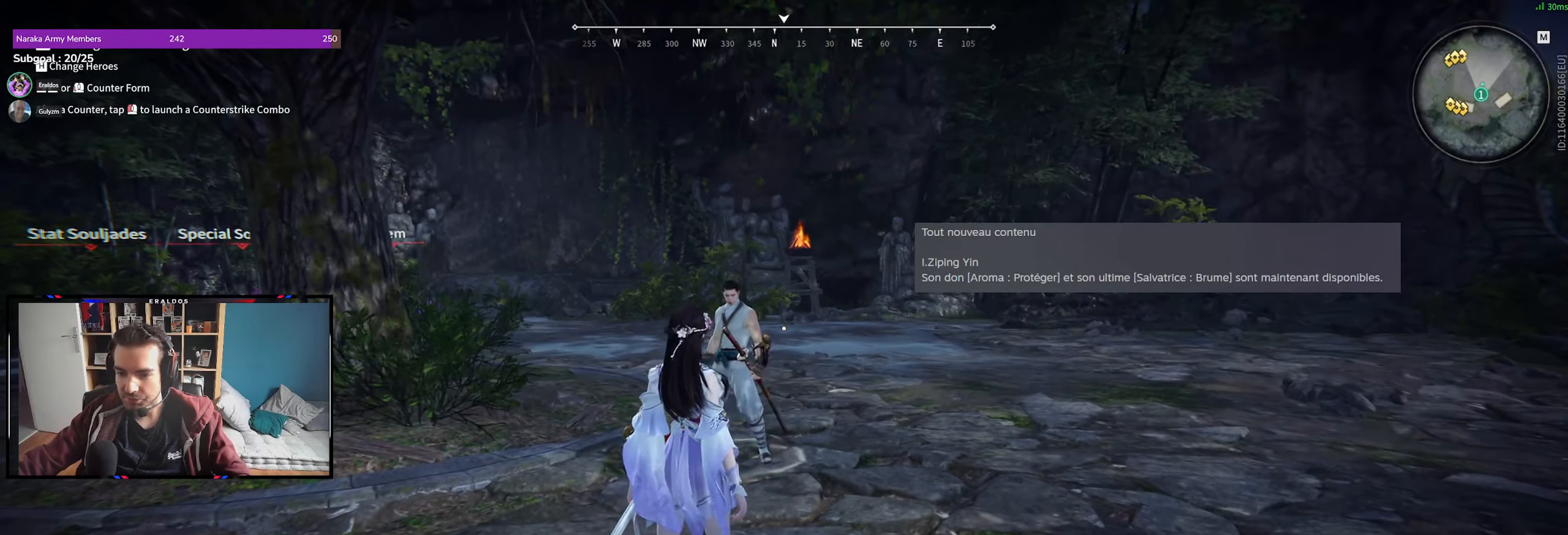
{"keys": [], "mouse": [], "events": [[67, "v", "down"], [167, "v", "up"]]}
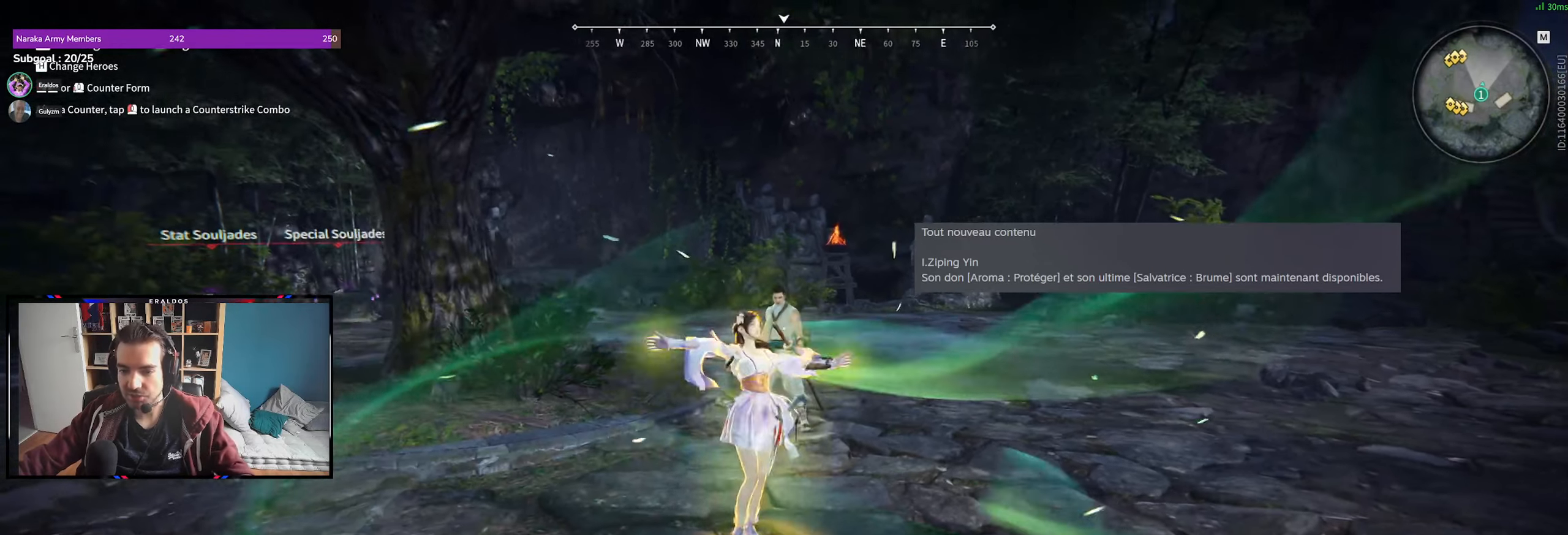
{"keys": [], "mouse": [], "events": []}
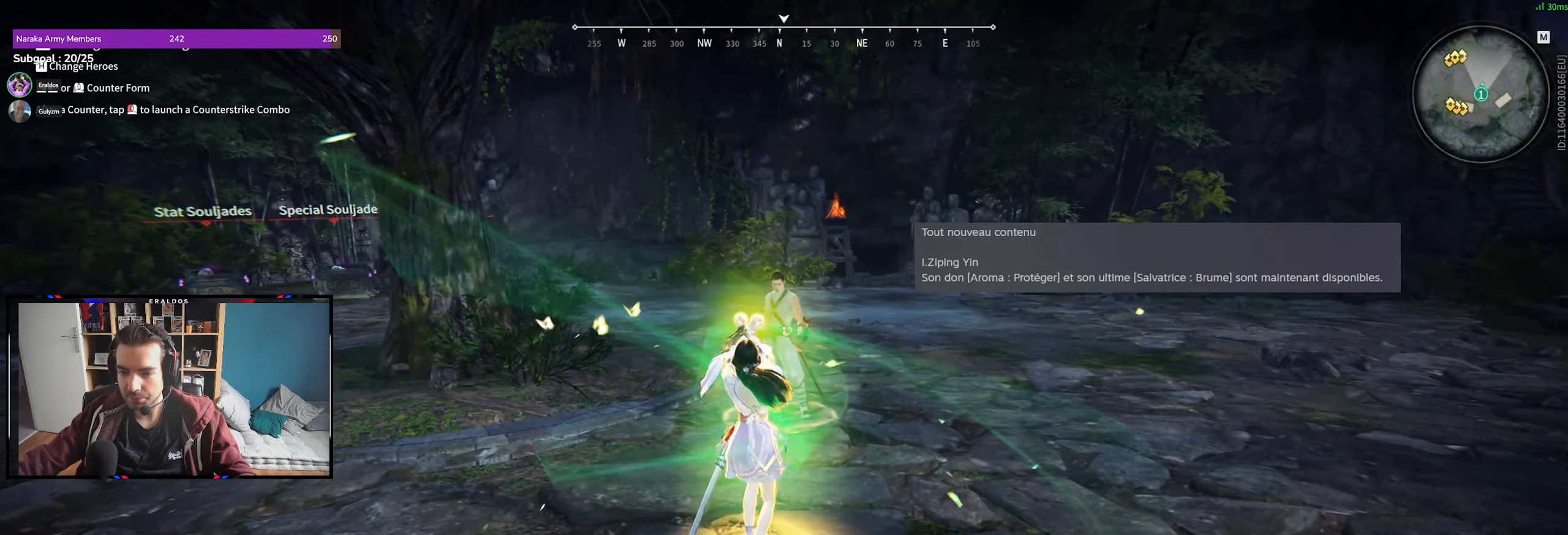
{"keys": [], "mouse": []}